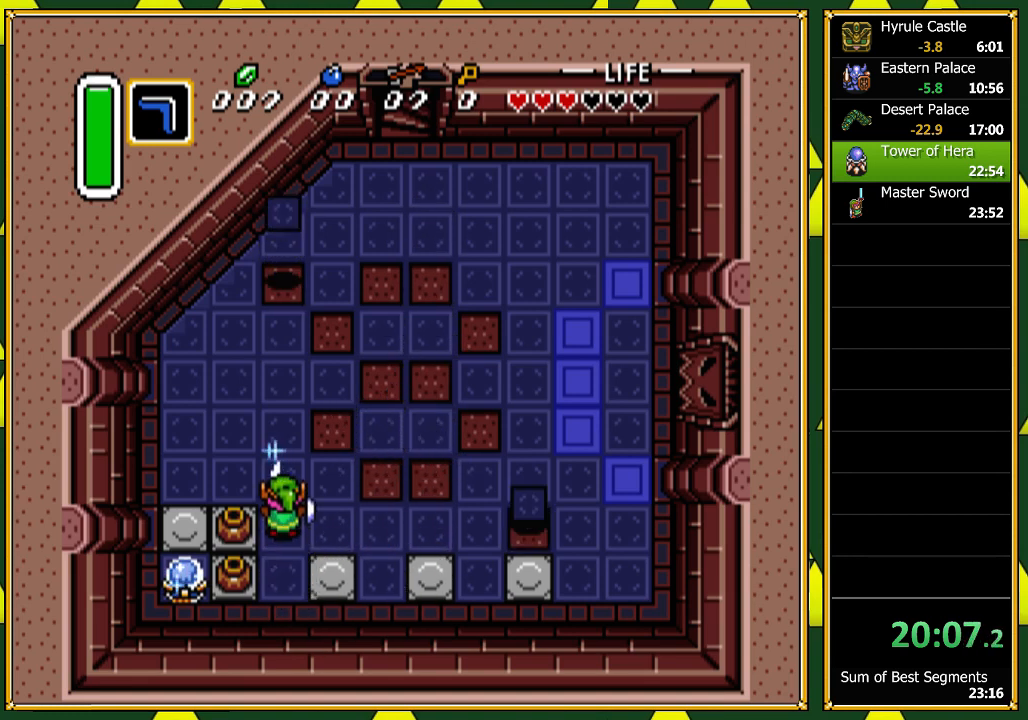
Gameplay with a controller (Nintendo layout); each line is a JSON object with the inputs held at the frame after it. "events" lists button and stick changes between this image and that frame as [ms after this image, input, new state], when the widget could be followed in between. Not read: L1 L3 R1 R3 SELECT.
{"buttons": ["B"]}
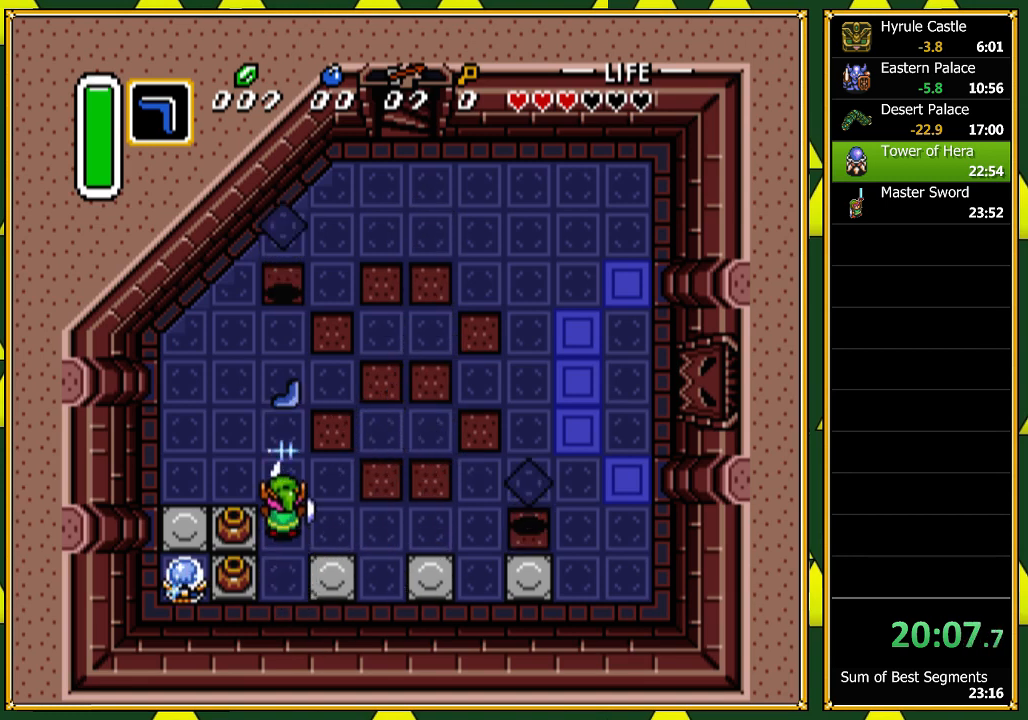
{"buttons": ["B"], "events": []}
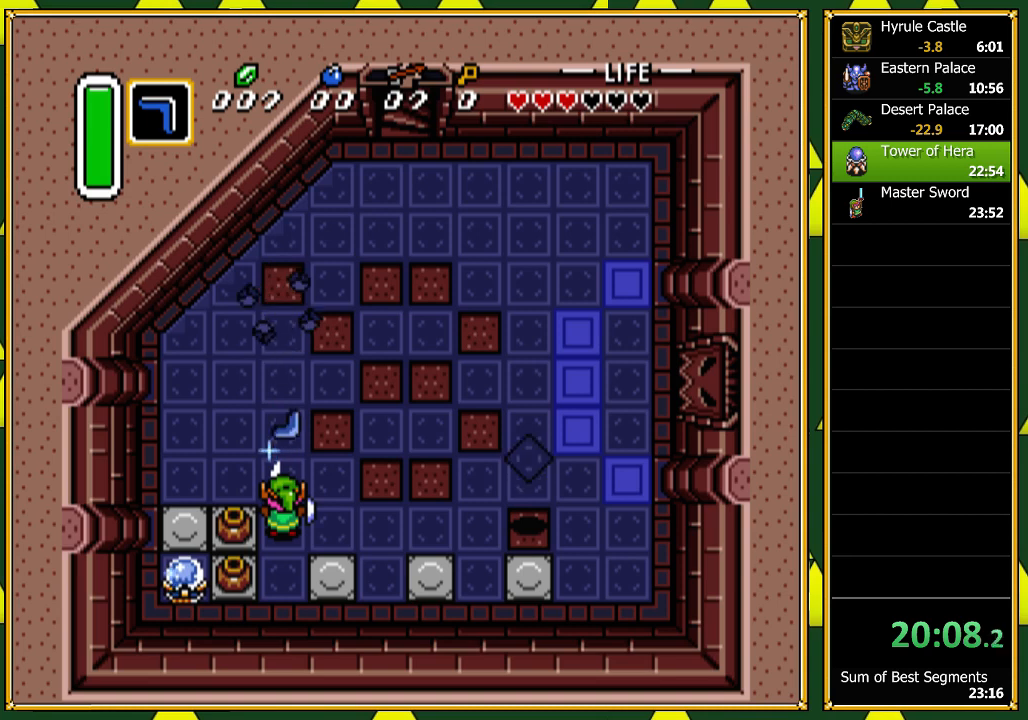
{"buttons": ["B"], "events": [[33, "DPAD_UP", "down"], [233, "DPAD_UP", "up"]]}
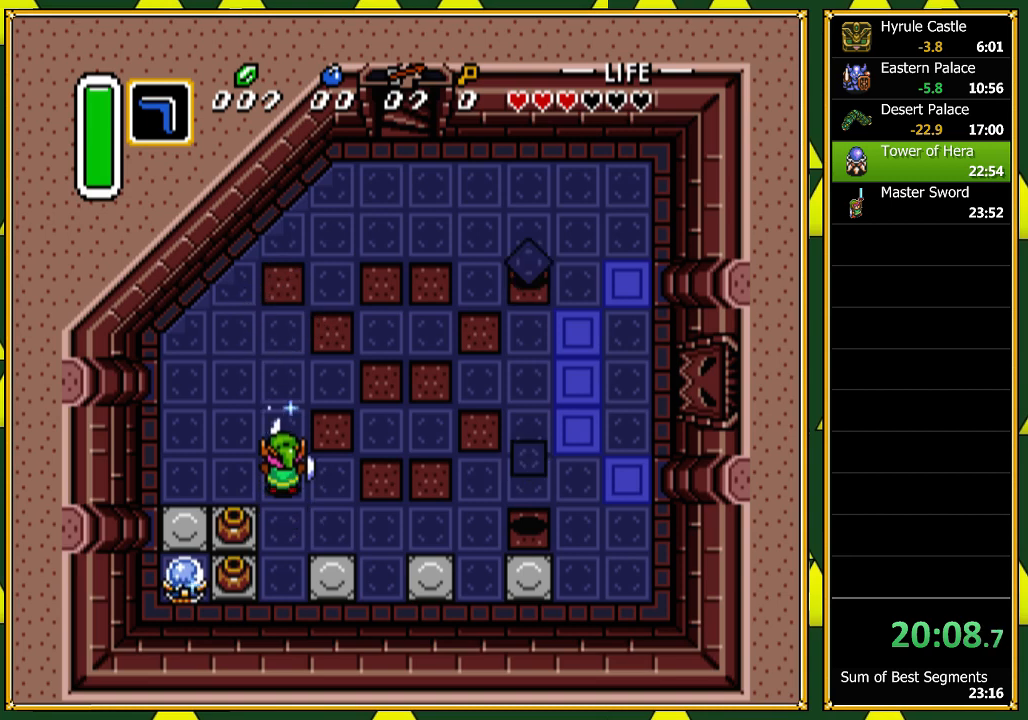
{"buttons": ["B", "DPAD_DOWN", "DPAD_RIGHT"], "events": [[167, "DPAD_RIGHT", "down"], [367, "DPAD_RIGHT", "up"], [400, "DPAD_DOWN", "down"], [467, "DPAD_RIGHT", "down"]]}
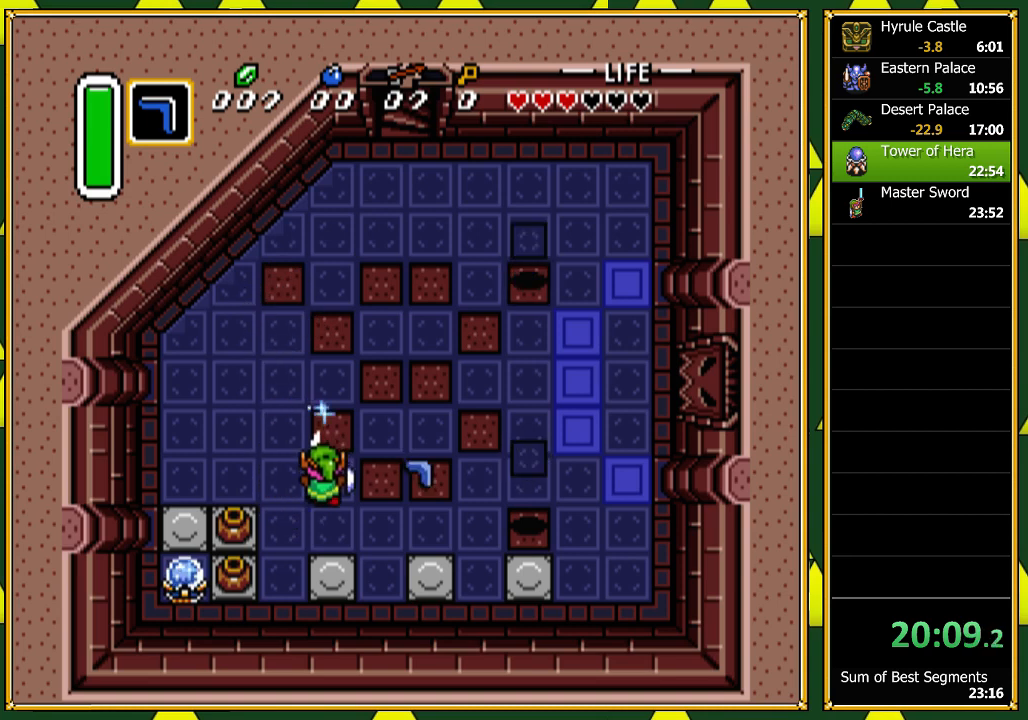
{"buttons": ["B", "DPAD_RIGHT"], "events": [[167, "DPAD_DOWN", "up"]]}
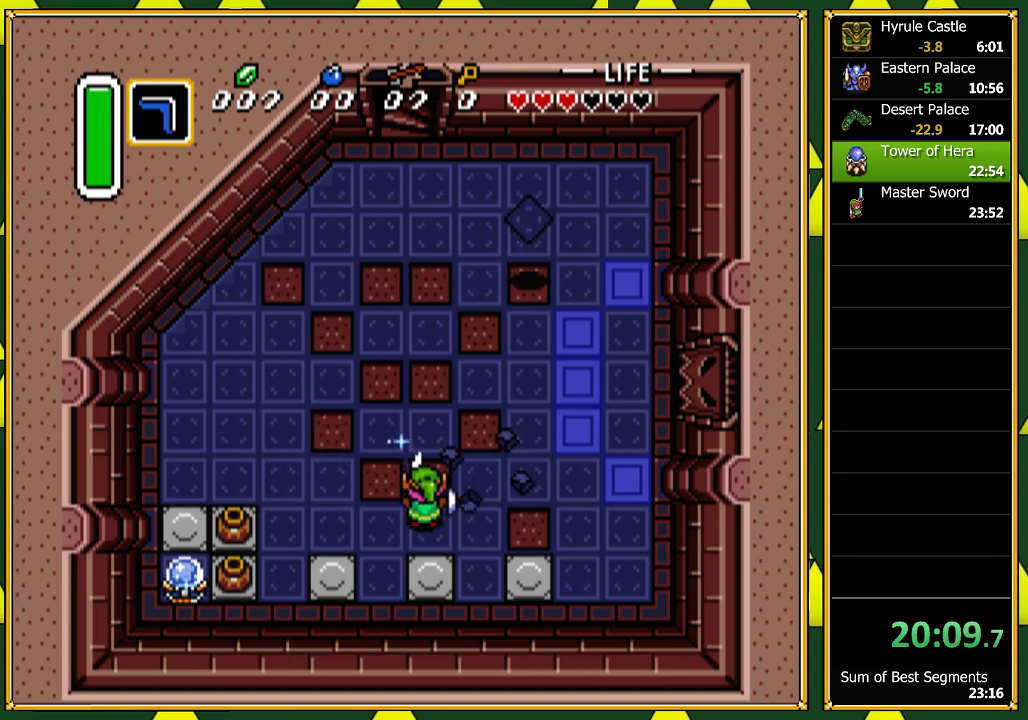
{"buttons": ["B", "DPAD_RIGHT"], "events": []}
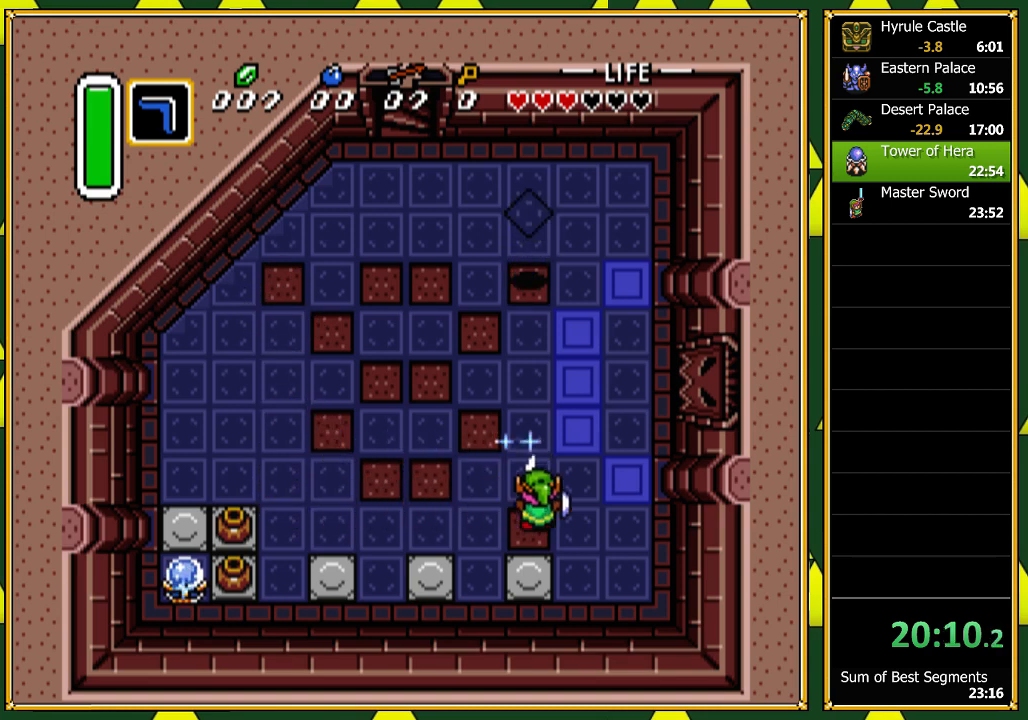
{"buttons": ["B", "Y"], "events": [[33, "DPAD_RIGHT", "up"], [100, "DPAD_UP", "down"], [267, "DPAD_UP", "up"], [433, "Y", "down"]]}
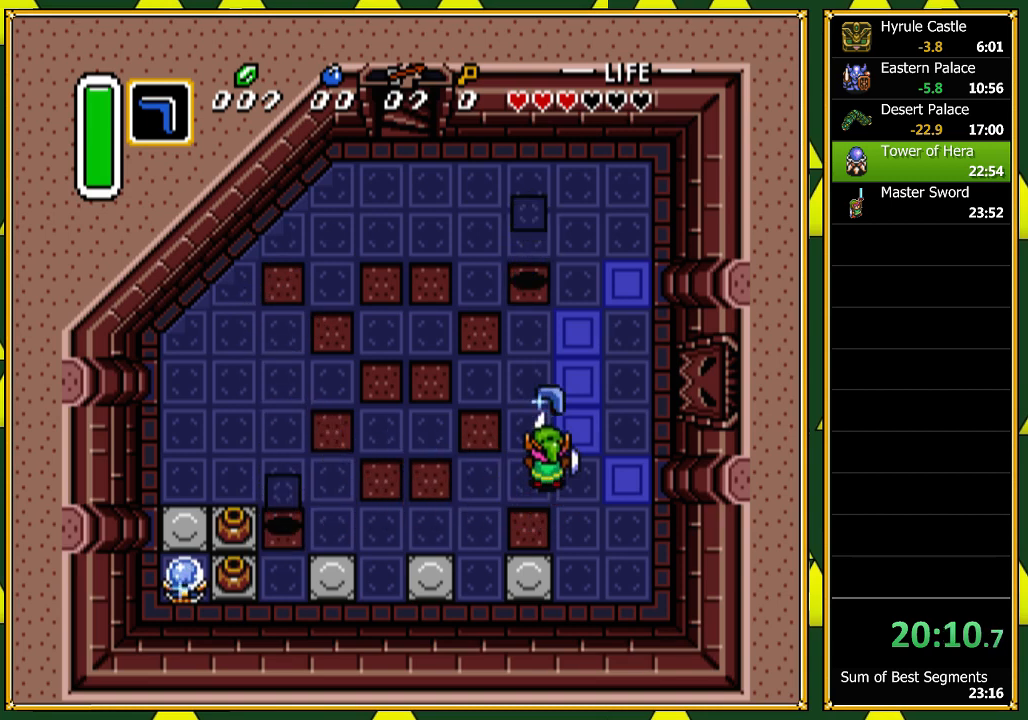
{"buttons": ["B", "DPAD_UP"], "events": [[67, "Y", "up"], [100, "DPAD_DOWN", "down"], [100, "DPAD_LEFT", "down"], [133, "DPAD_LEFT", "up"], [300, "DPAD_LEFT", "down"], [333, "DPAD_DOWN", "up"], [400, "DPAD_UP", "down"], [433, "DPAD_LEFT", "up"]]}